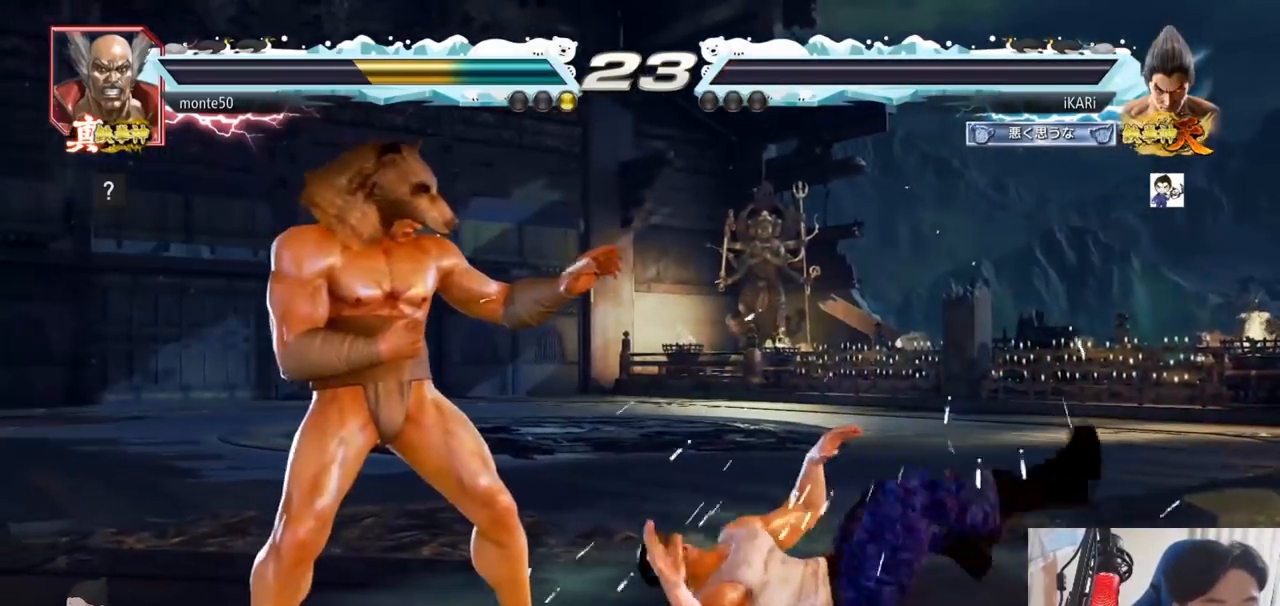
Gameplay with a controller (arcade stick); each line is a JSON object with the inputs held at the frame after it. "events" lists button and stick changes between this image and that frame as [ms after this image, input, new state], when the widget could be followed in between. Not read: L3 R3.
{"buttons": [], "left_stick": "center", "events": []}
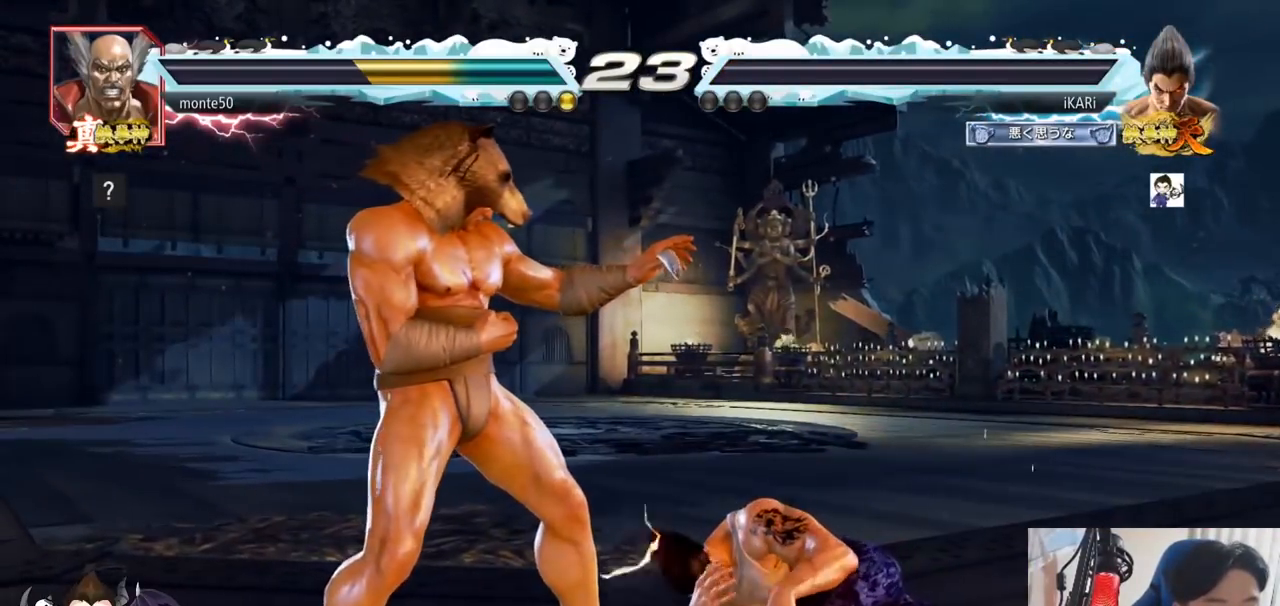
{"buttons": [], "left_stick": "center", "events": []}
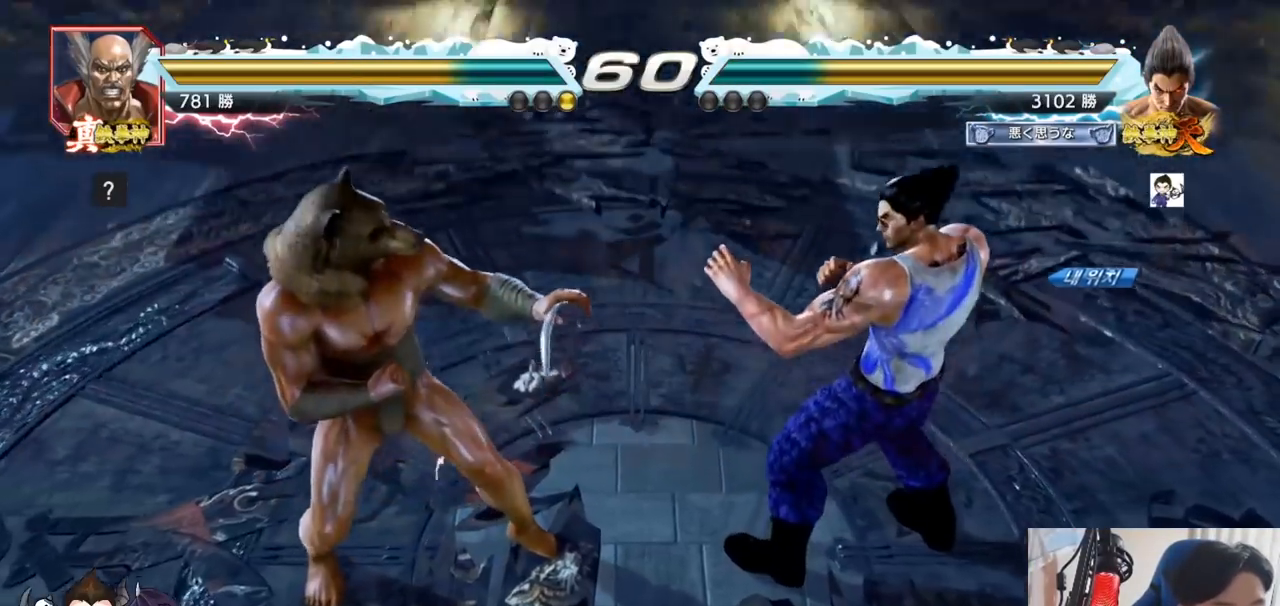
{"buttons": [], "left_stick": "center", "events": []}
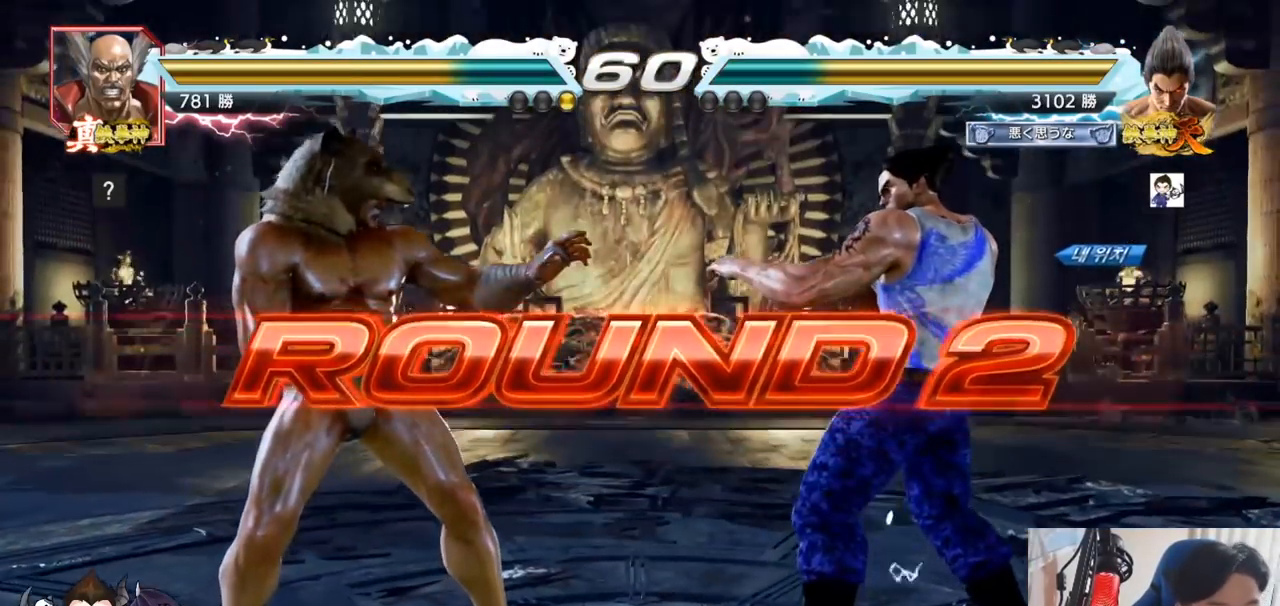
{"buttons": [], "left_stick": "center", "events": []}
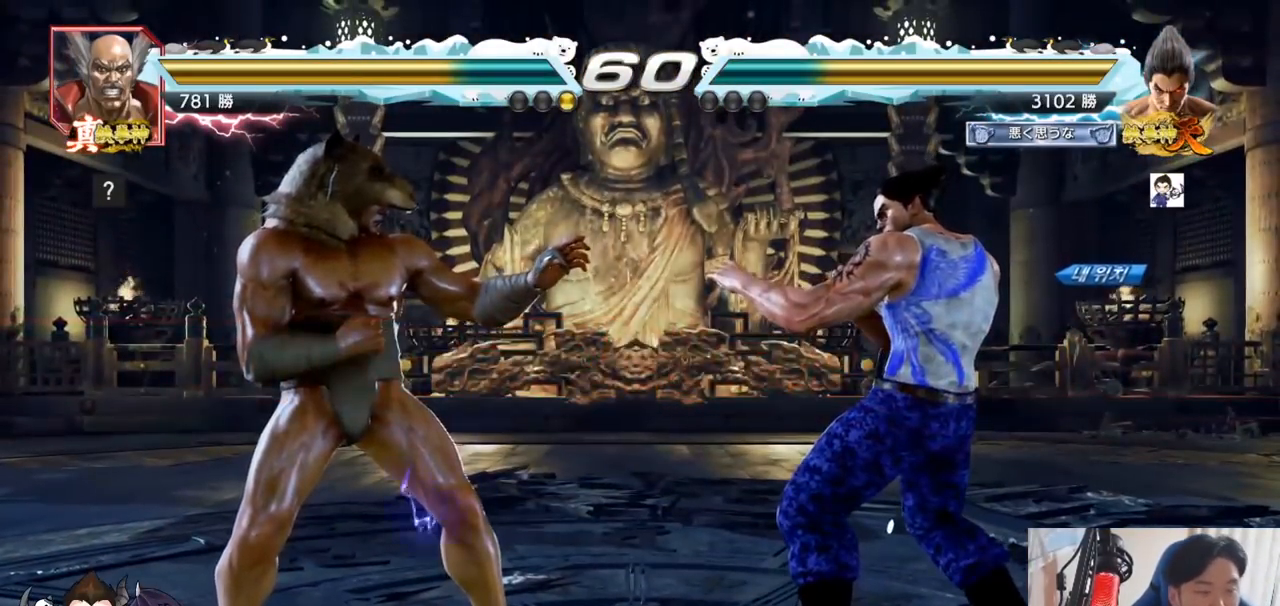
{"buttons": [], "left_stick": "center", "events": []}
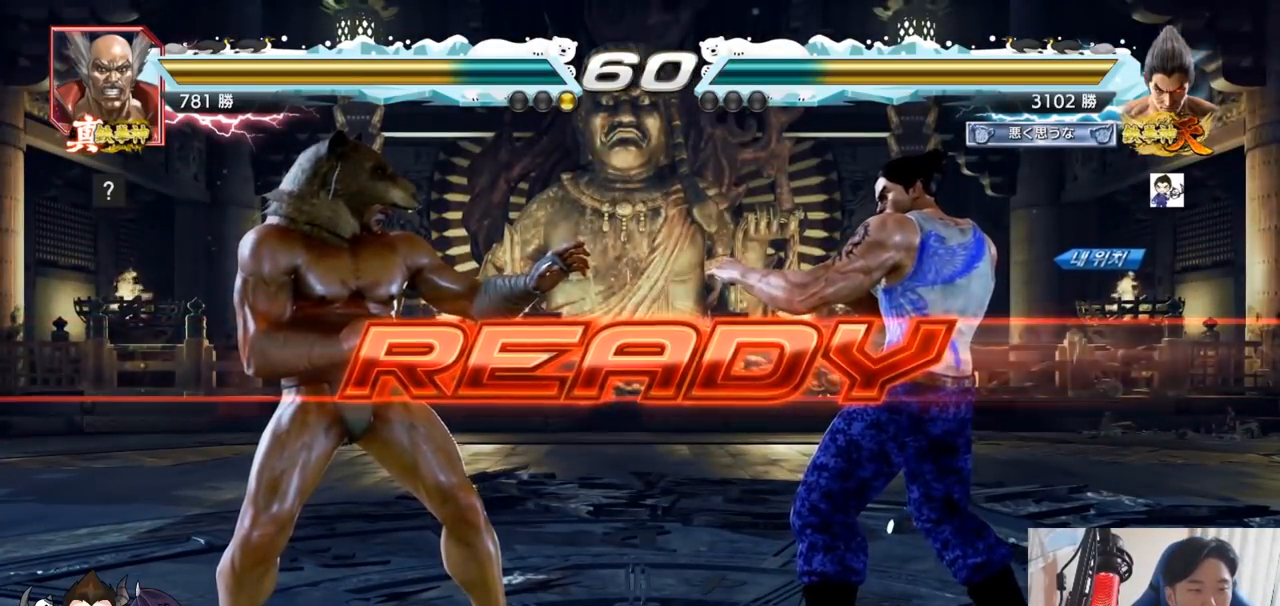
{"buttons": [], "left_stick": "center", "events": [[150, "TRIANGLE", "down"], [200, "TRIANGLE", "up"], [351, "SQUARE", "down"], [351, "TRIANGLE", "down"], [451, "SQUARE", "up"], [484, "TRIANGLE", "up"]]}
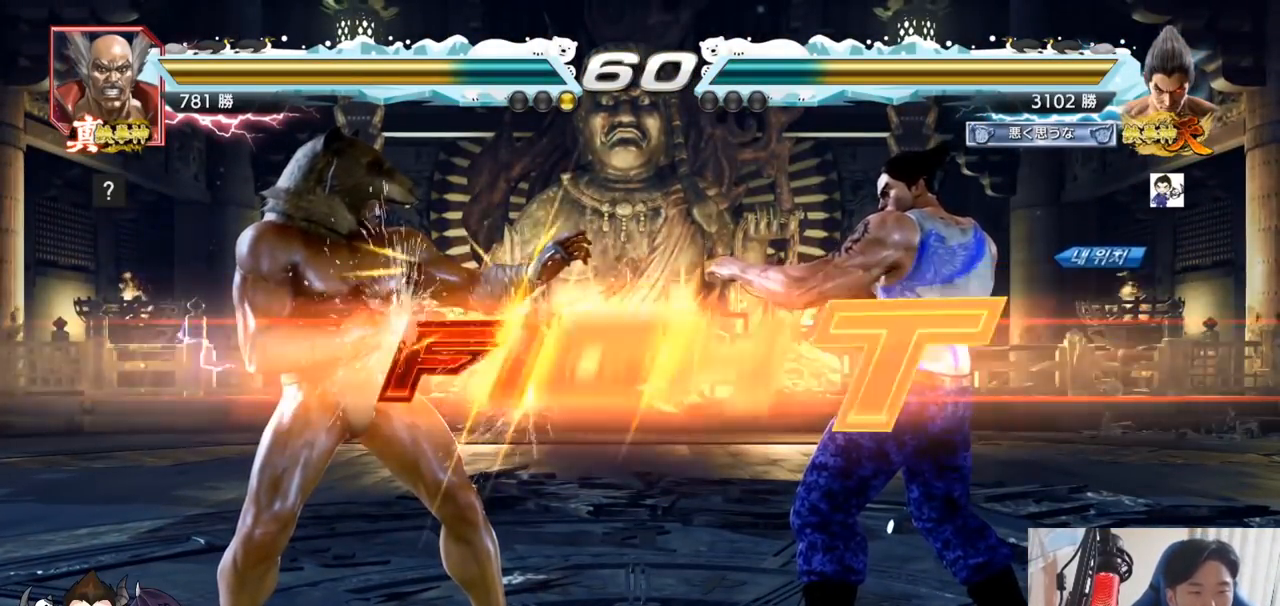
{"buttons": ["SQUARE"], "left_stick": "left", "events": [[33, "left_stick", "down"], [50, "SQUARE", "down"], [116, "TRIANGLE", "down"], [167, "TRIANGLE", "up"], [167, "left_stick", "center"], [200, "TRIANGLE", "down"], [267, "SQUARE", "up"], [367, "TRIANGLE", "up"], [433, "left_stick", "left"], [484, "SQUARE", "down"]]}
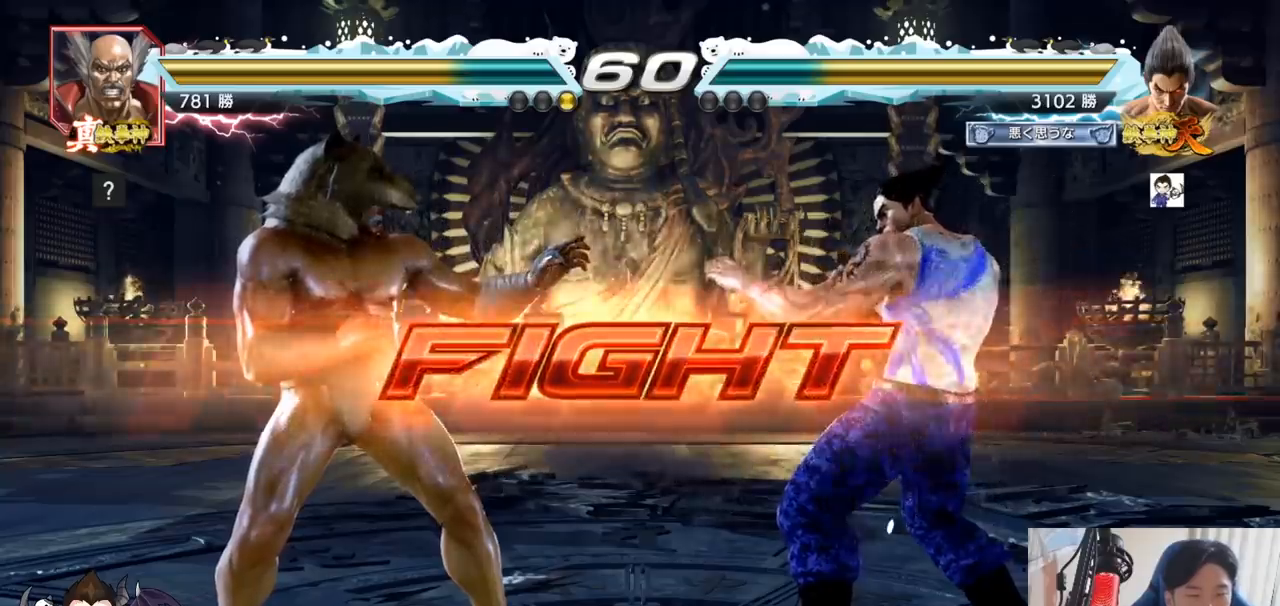
{"buttons": [], "left_stick": "center", "events": [[50, "SQUARE", "up"], [134, "left_stick", "center"]]}
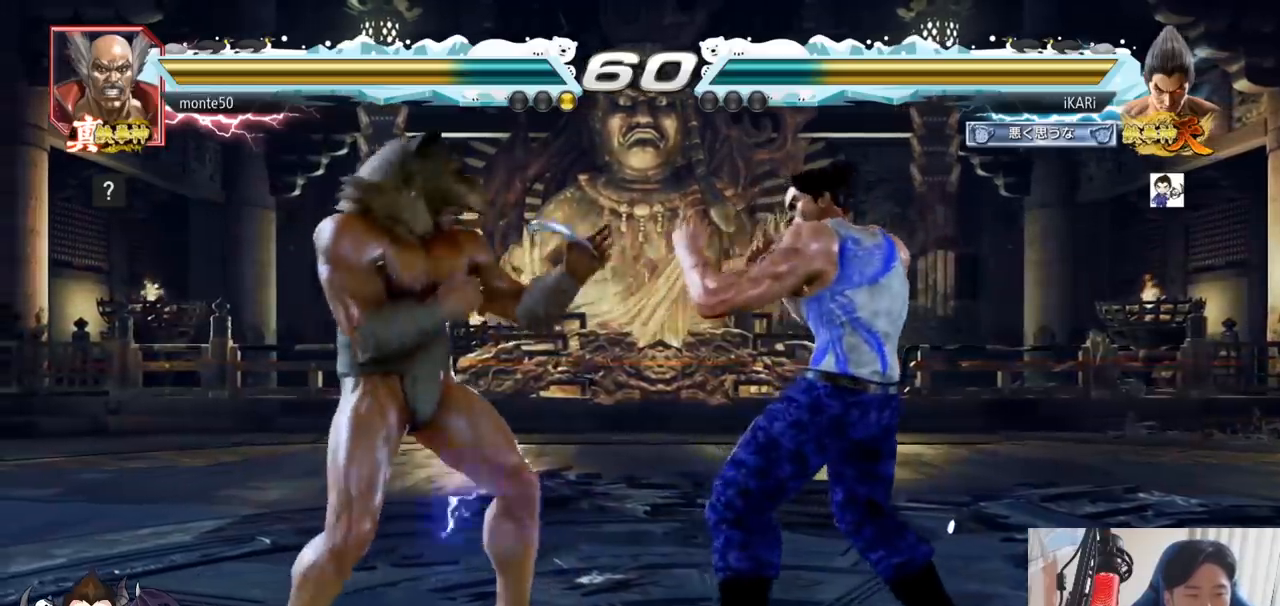
{"buttons": [], "left_stick": "center", "events": [[16, "TRIANGLE", "down"], [16, "left_stick", "down-left"], [50, "TRIANGLE", "up"], [66, "left_stick", "center"]]}
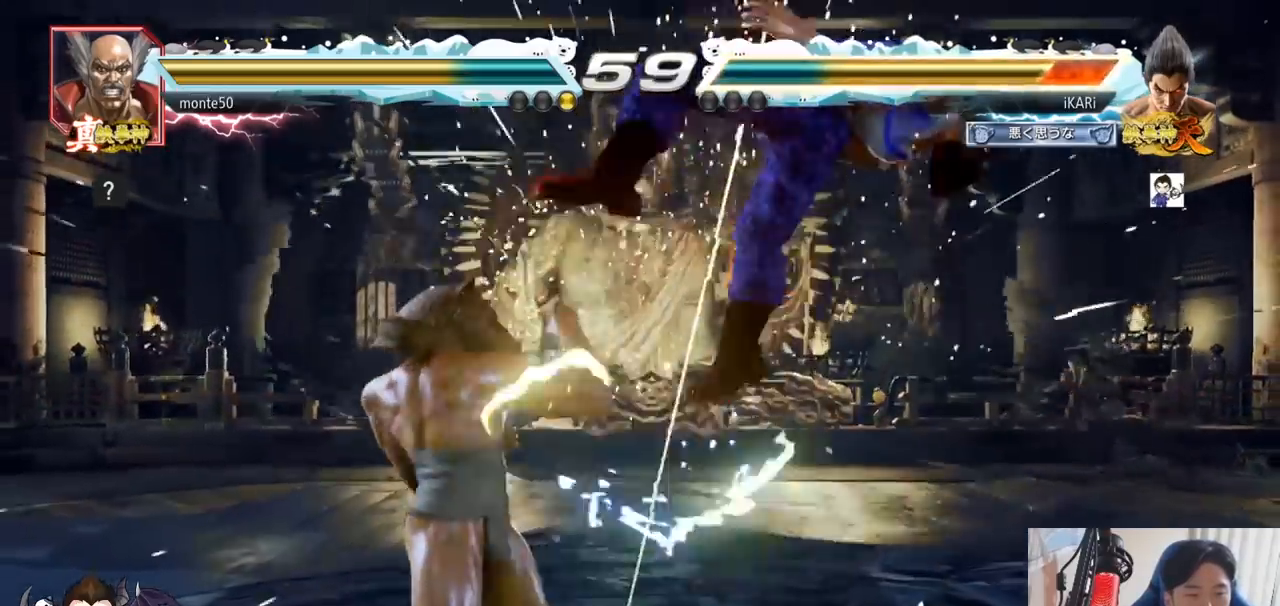
{"buttons": [], "left_stick": "center", "events": []}
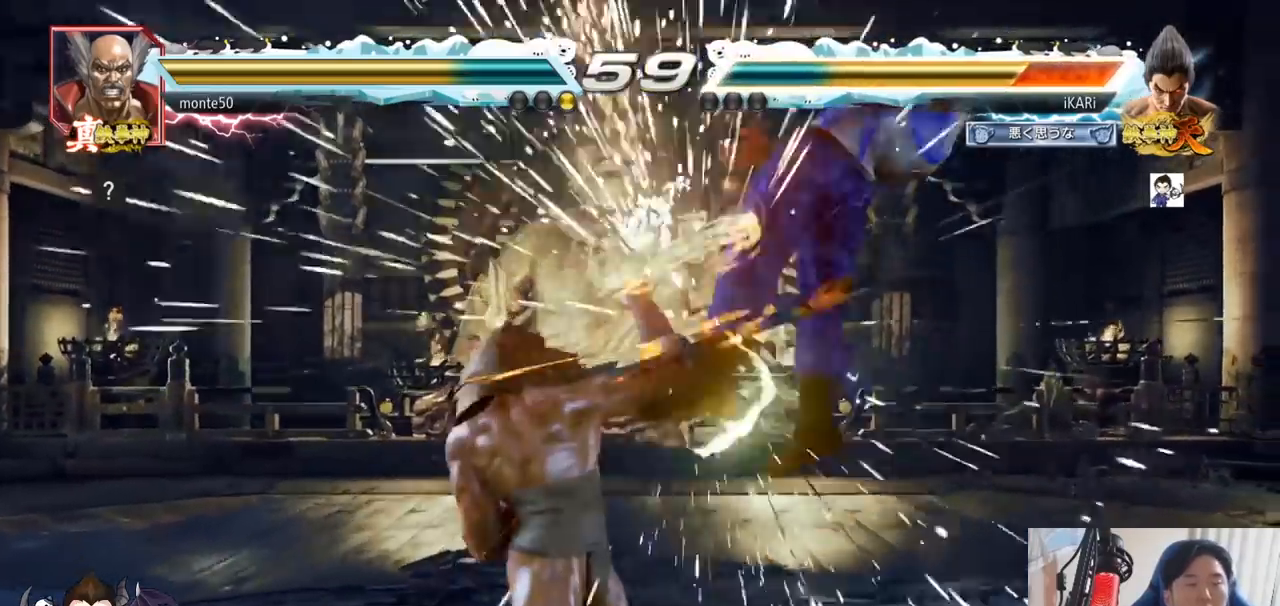
{"buttons": [], "left_stick": "center", "events": []}